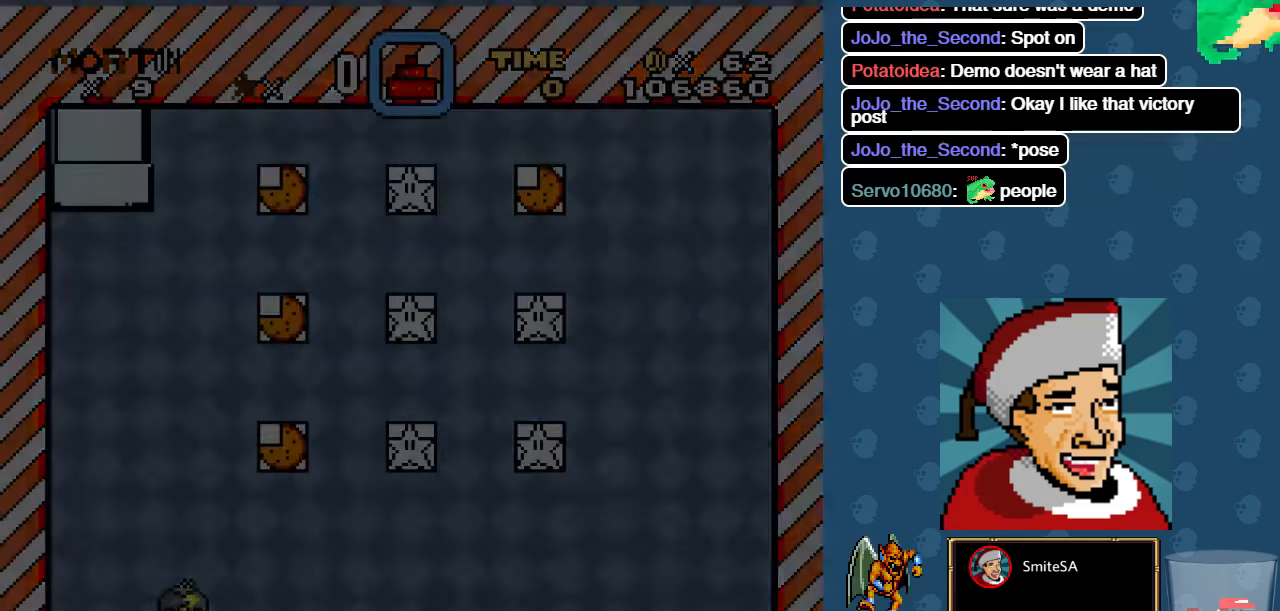
Gameplay with a controller (Xbox layout); each line is a JSON object with the inputs held at the frame after it. "events" lists button and stick changes between this image and that frame as [ms after this image, input, new state], when the widget could be followed in between.
{"buttons": ["L3"], "left_stick": "left", "right_stick": "center", "events": [[450, "L3", "down"], [450, "left_stick", "left"]]}
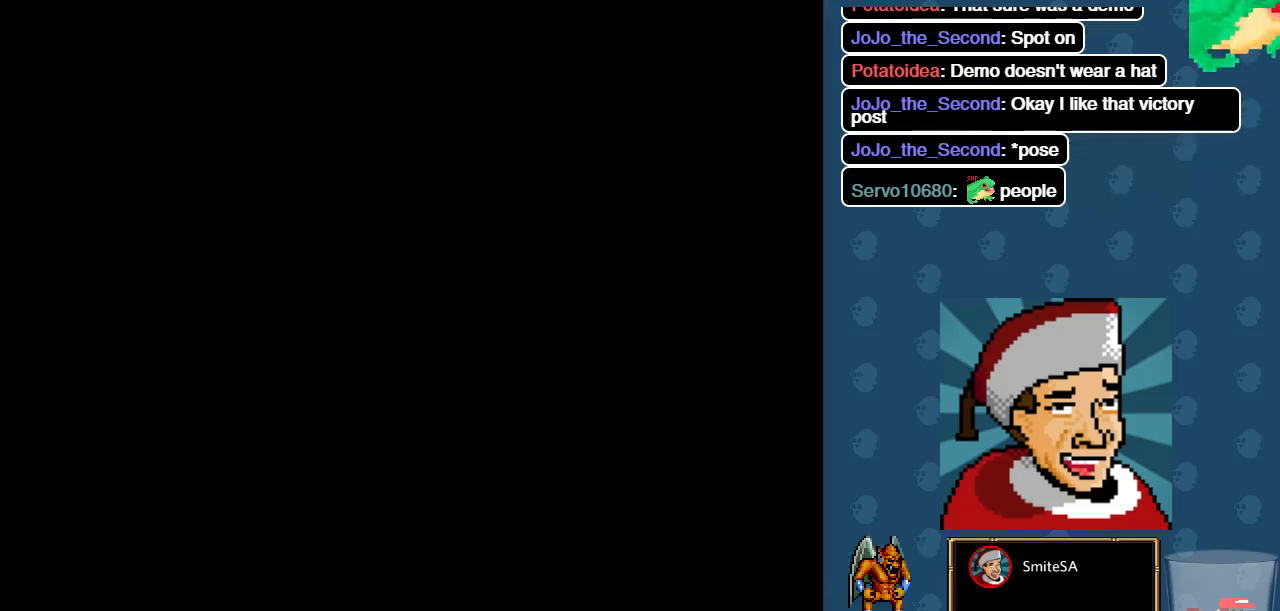
{"buttons": ["L3"], "left_stick": "up-left", "right_stick": "center", "events": [[116, "left_stick", "right"], [183, "left_stick", "up-left"]]}
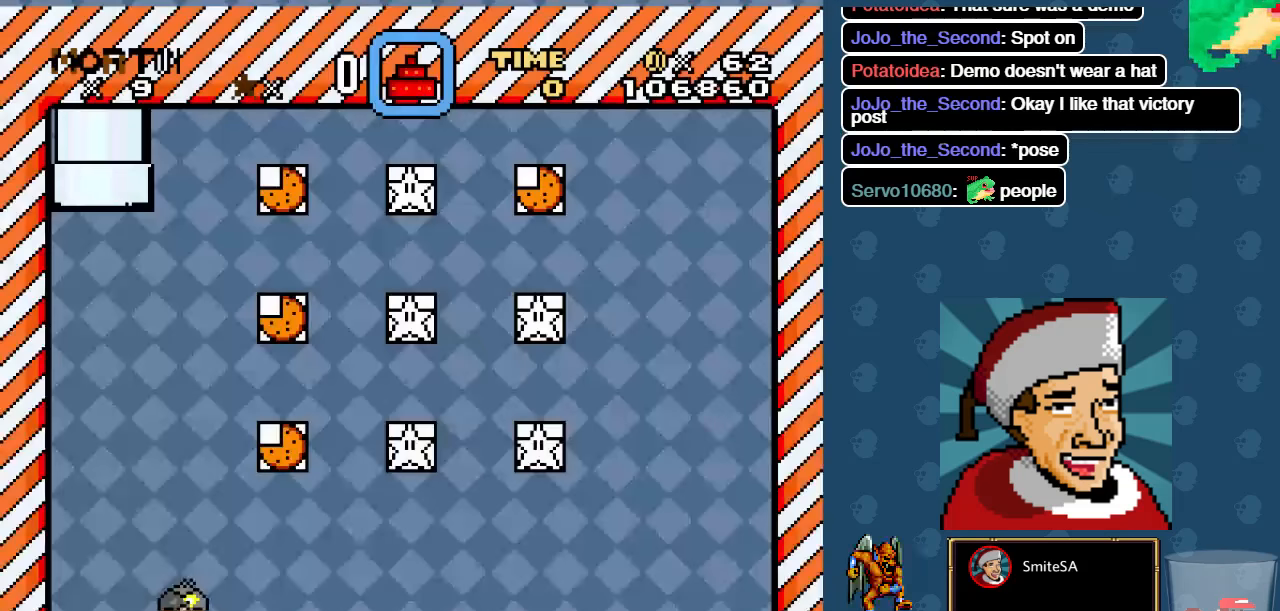
{"buttons": ["L3"], "left_stick": "up-left", "right_stick": "center", "events": [[83, "L3", "up"], [183, "L3", "down"]]}
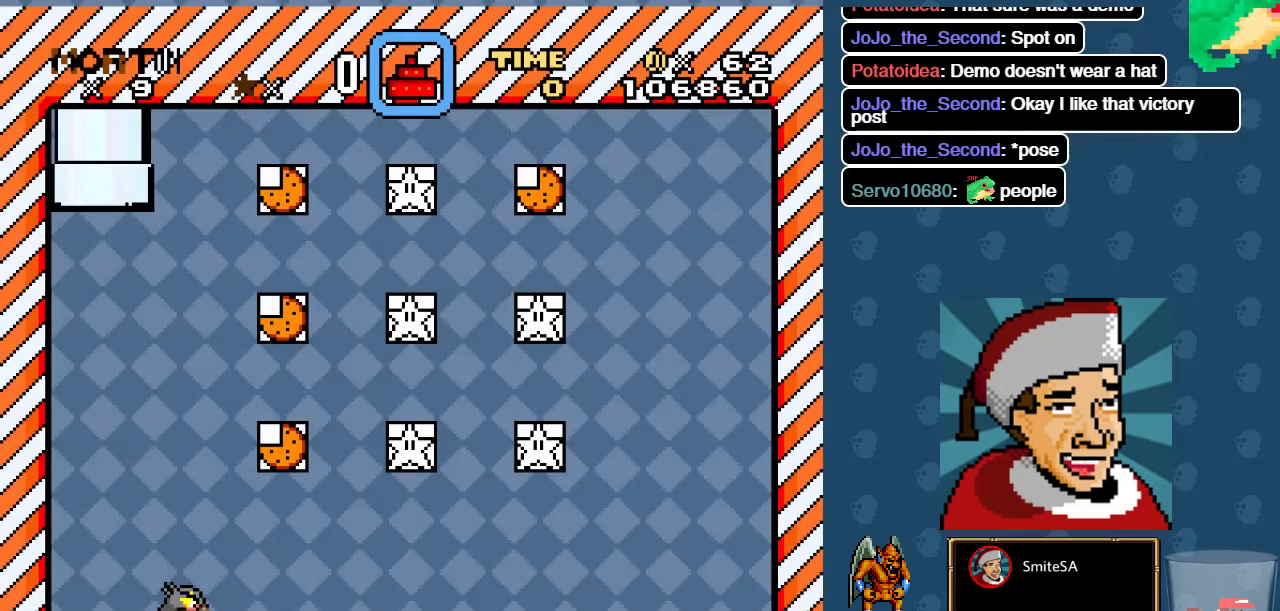
{"buttons": [], "left_stick": "center", "right_stick": "center", "events": [[150, "L3", "up"], [183, "left_stick", "center"]]}
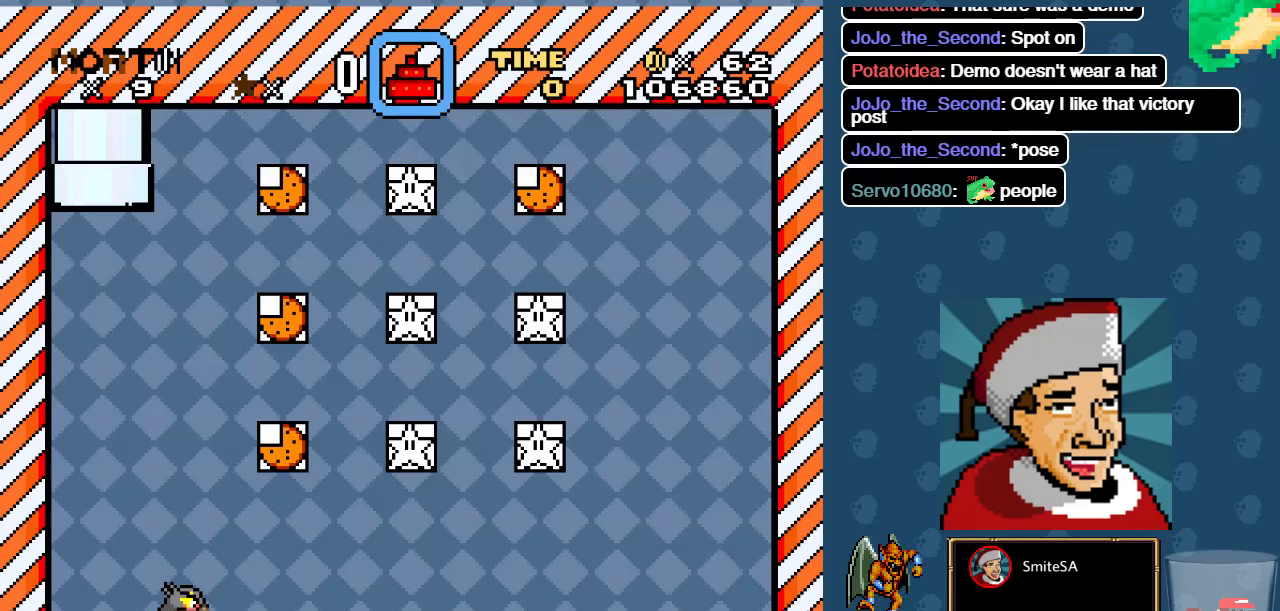
{"buttons": ["DPAD_RIGHT"], "left_stick": "center", "right_stick": "center", "events": [[300, "DPAD_RIGHT", "down"]]}
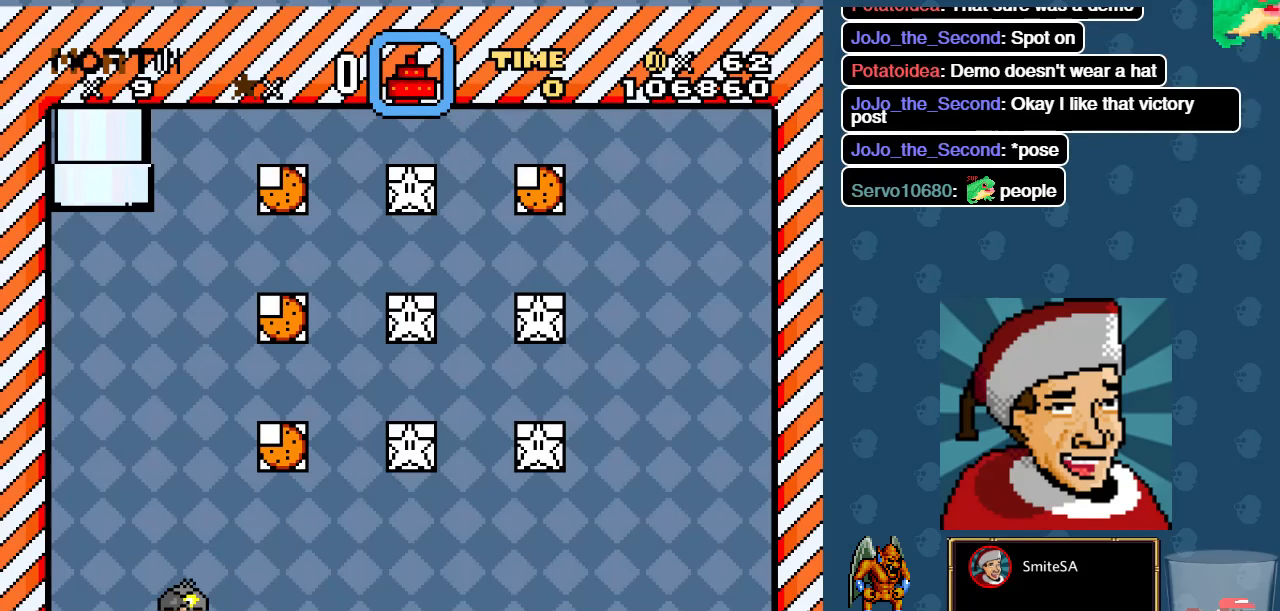
{"buttons": [], "left_stick": "center", "right_stick": "center", "events": [[233, "DPAD_RIGHT", "up"]]}
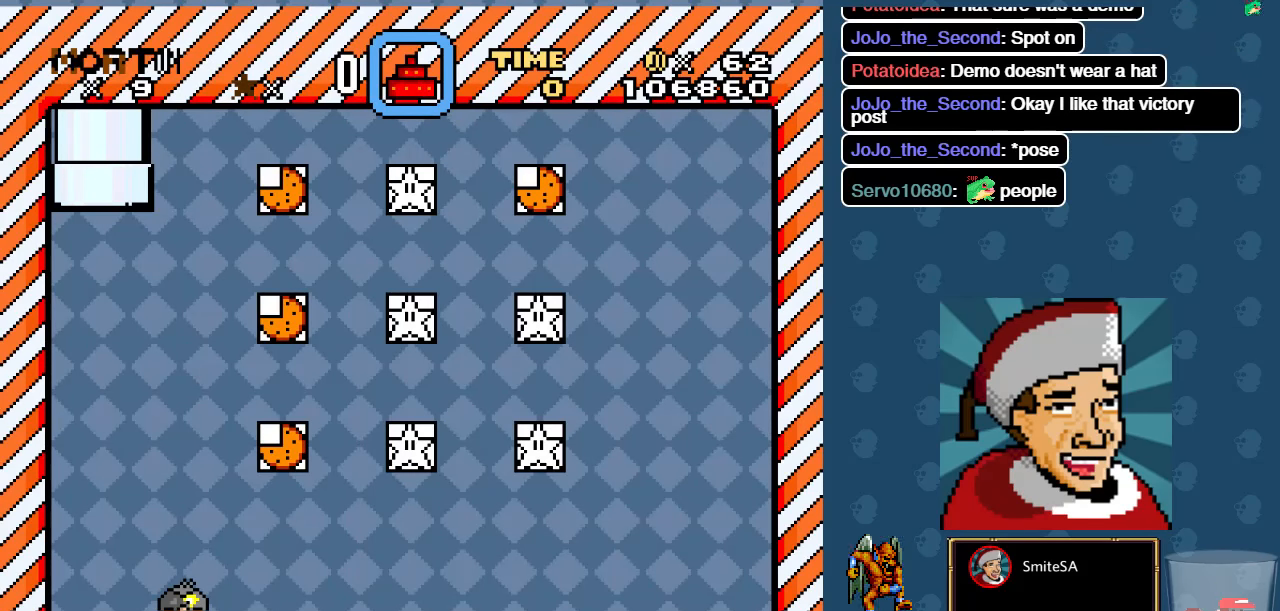
{"buttons": [], "left_stick": "center", "right_stick": "center", "events": []}
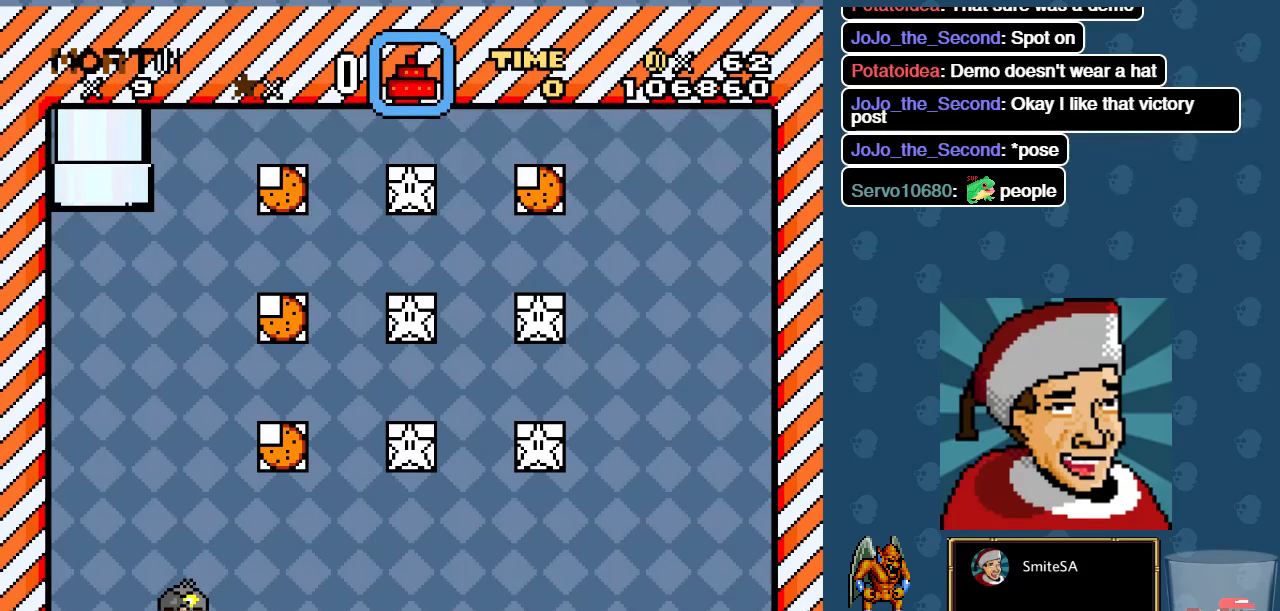
{"buttons": [], "left_stick": "center", "right_stick": "center", "events": []}
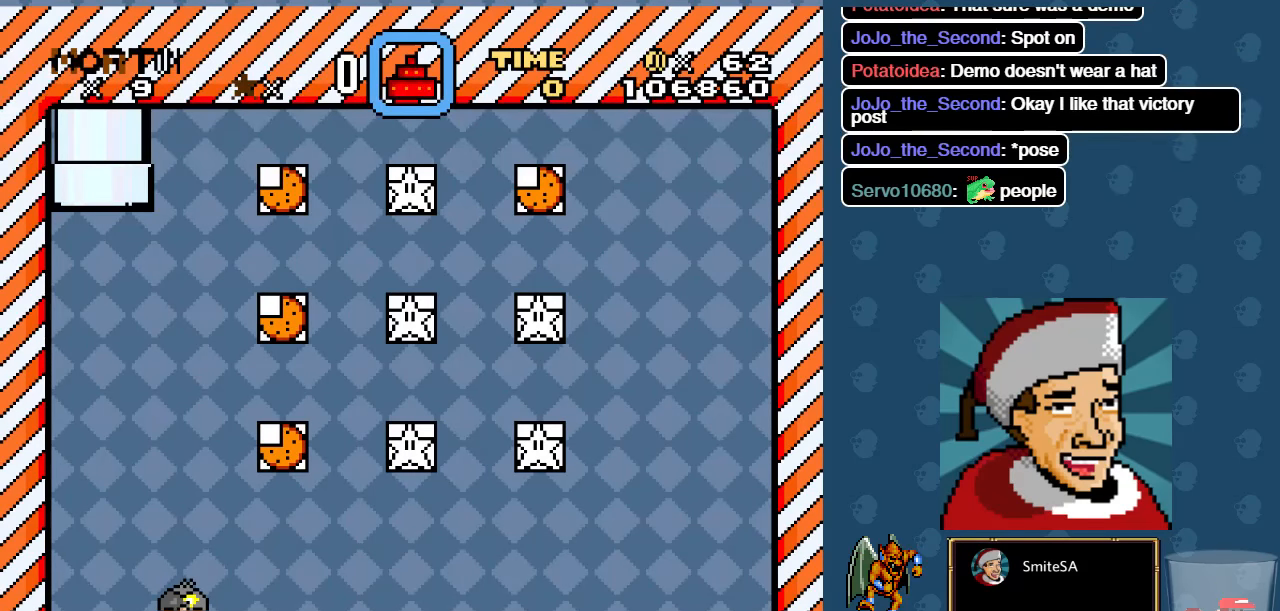
{"buttons": [], "left_stick": "center", "right_stick": "center", "events": []}
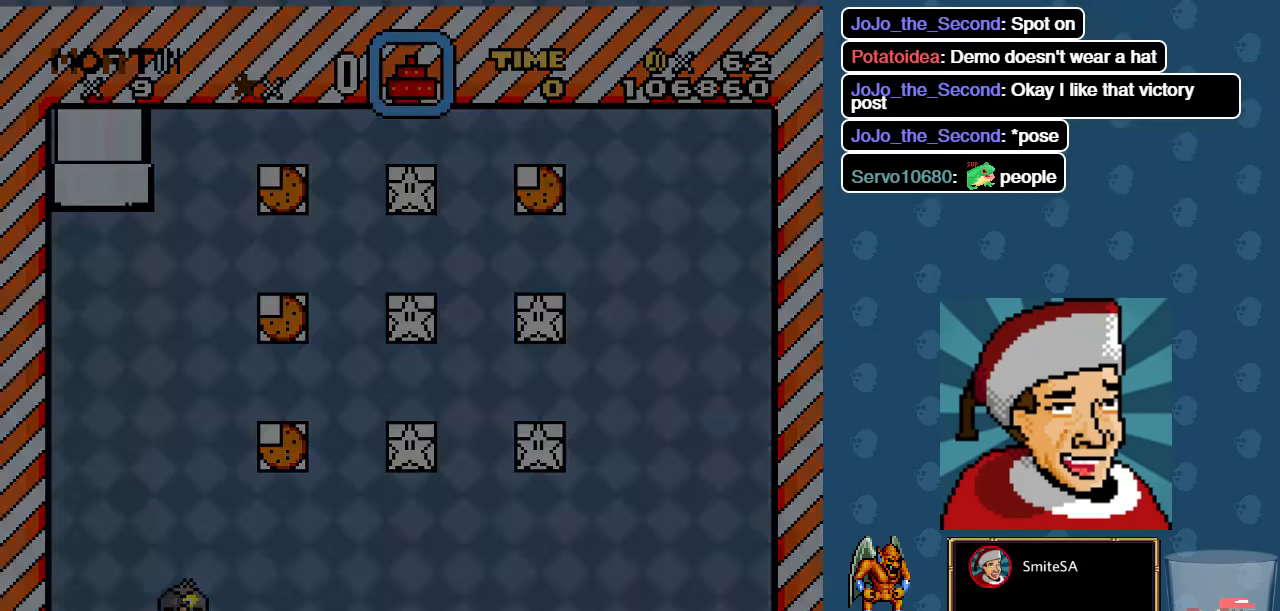
{"buttons": [], "left_stick": "center", "right_stick": "center", "events": []}
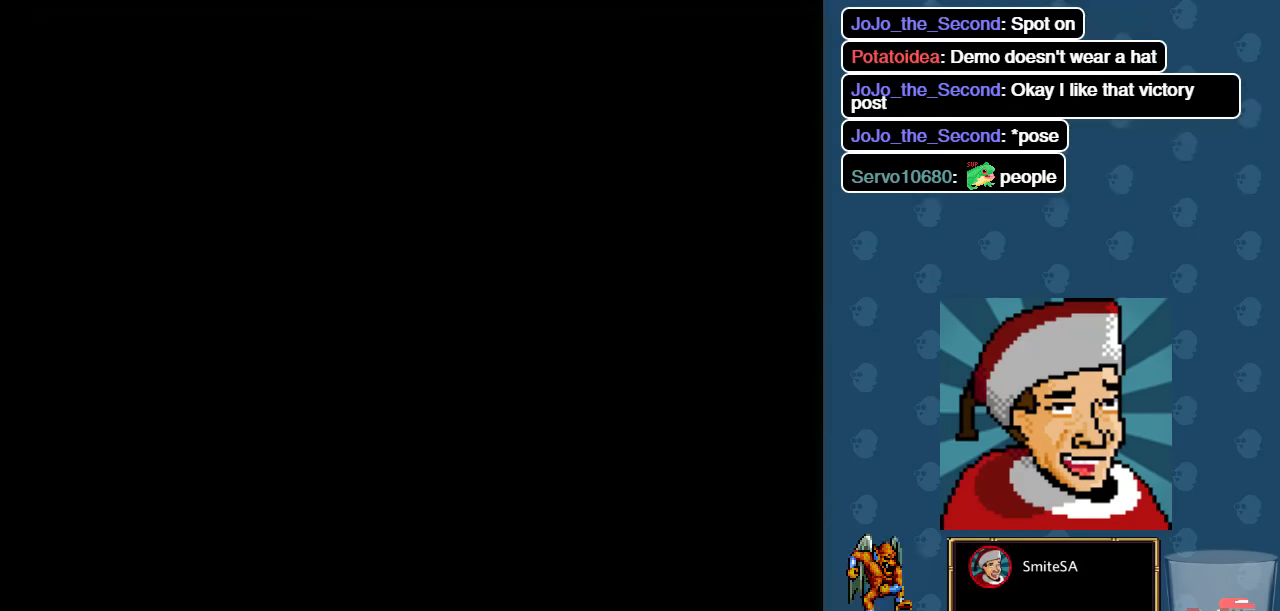
{"buttons": [], "left_stick": "center", "right_stick": "center", "events": []}
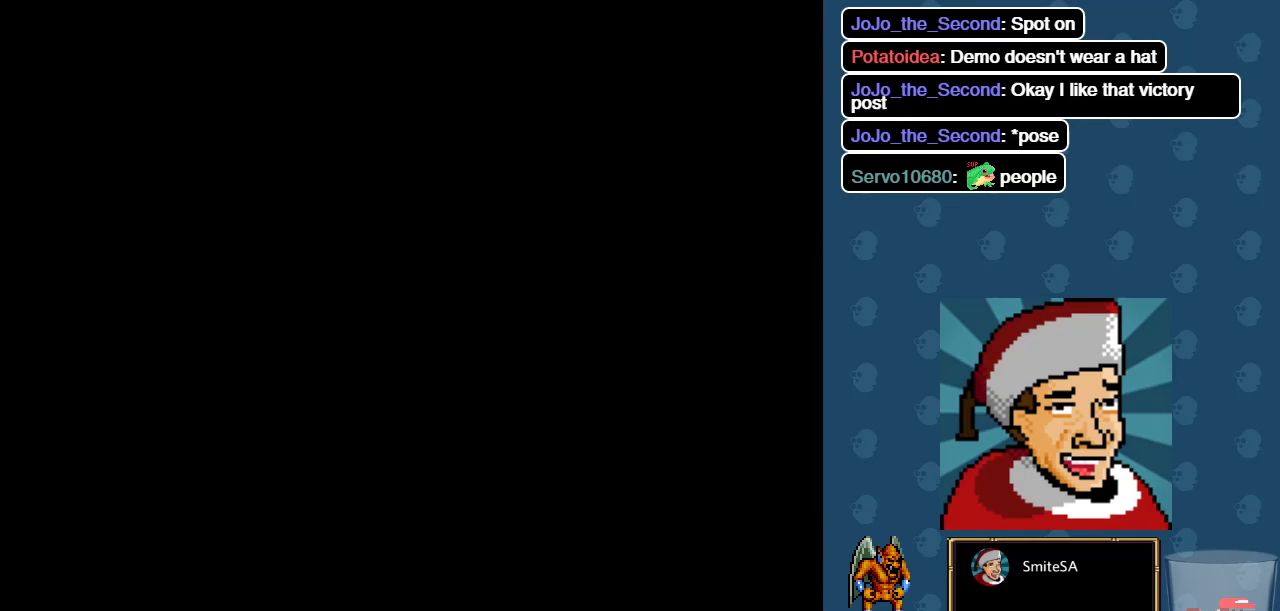
{"buttons": [], "left_stick": "center", "right_stick": "center", "events": []}
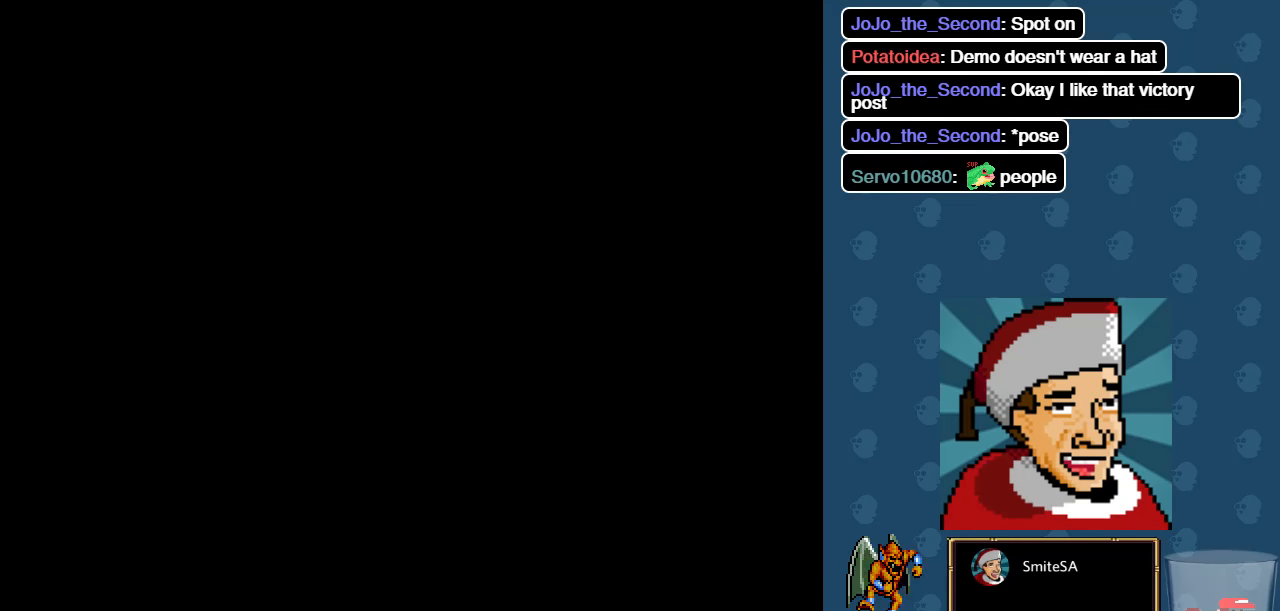
{"buttons": [], "left_stick": "center", "right_stick": "center", "events": []}
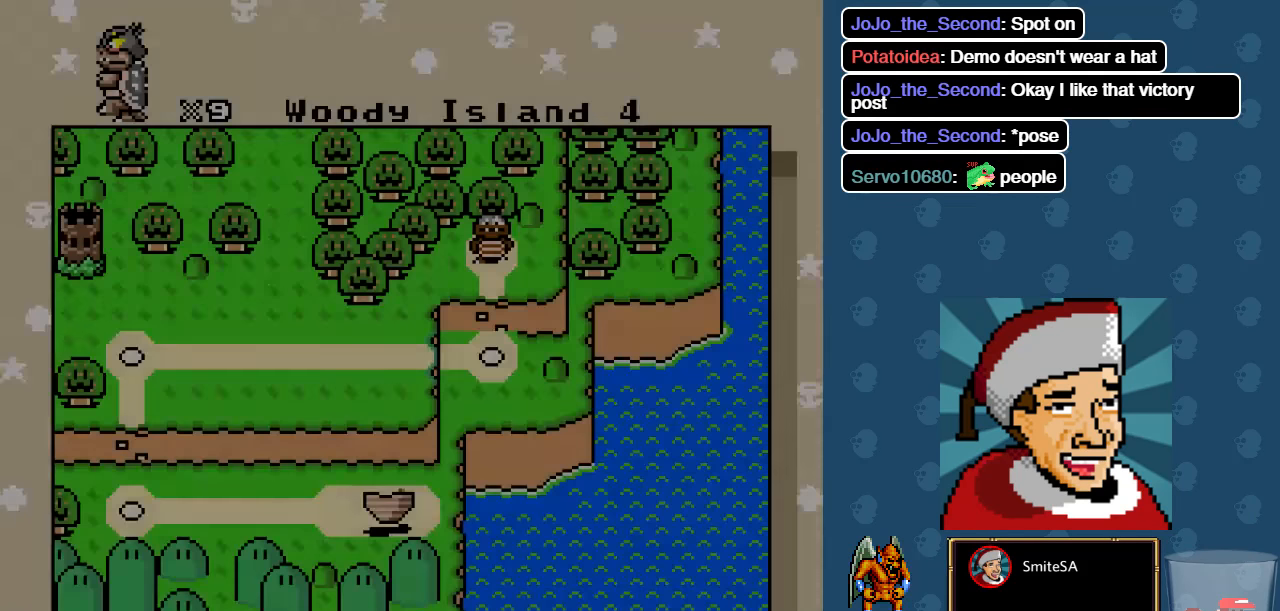
{"buttons": [], "left_stick": "center", "right_stick": "center", "events": []}
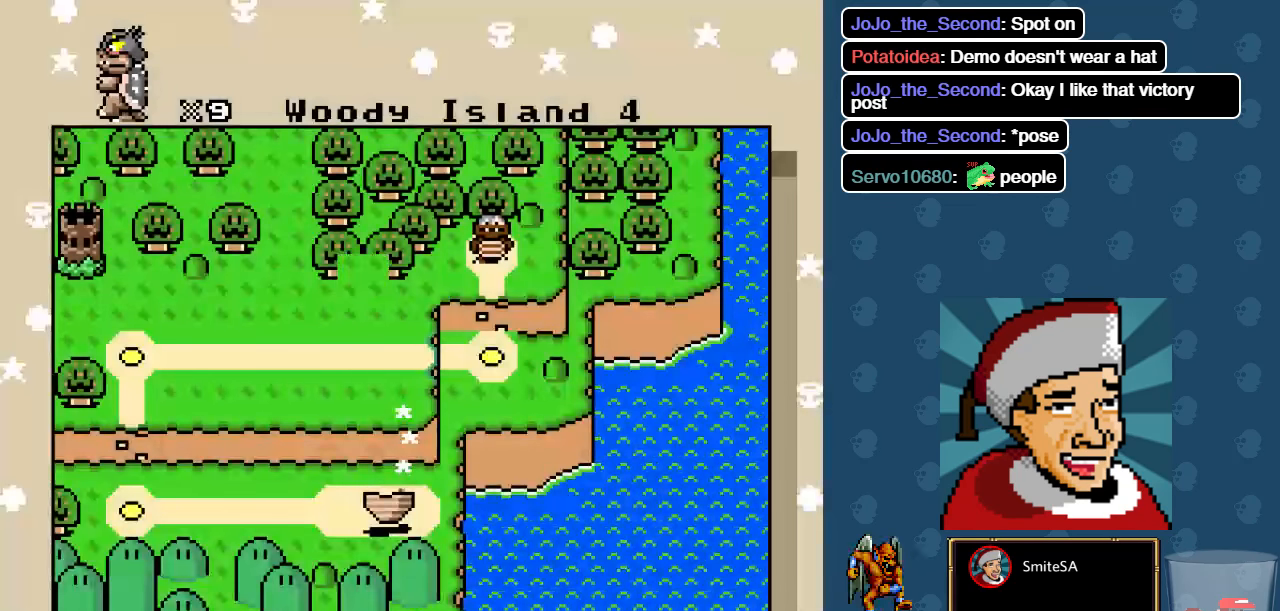
{"buttons": [], "left_stick": "center", "right_stick": "center", "events": [[117, "DPAD_LEFT", "down"], [283, "DPAD_LEFT", "up"]]}
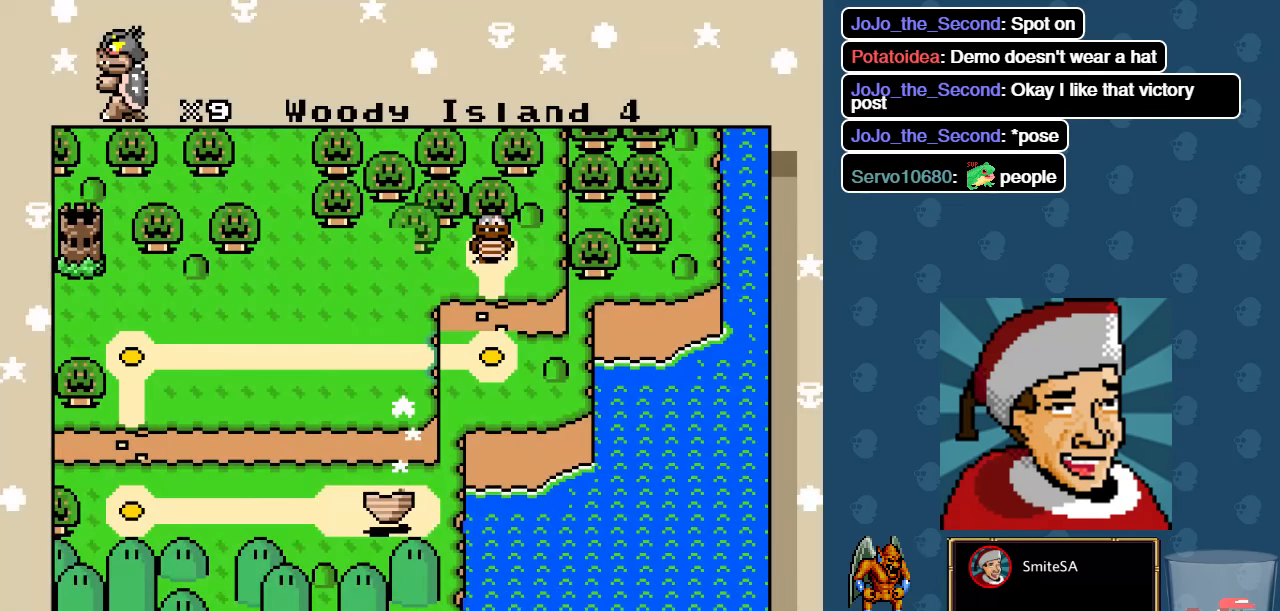
{"buttons": [], "left_stick": "center", "right_stick": "center", "events": [[150, "DPAD_LEFT", "down"], [250, "DPAD_LEFT", "up"], [383, "DPAD_LEFT", "down"], [483, "DPAD_LEFT", "up"]]}
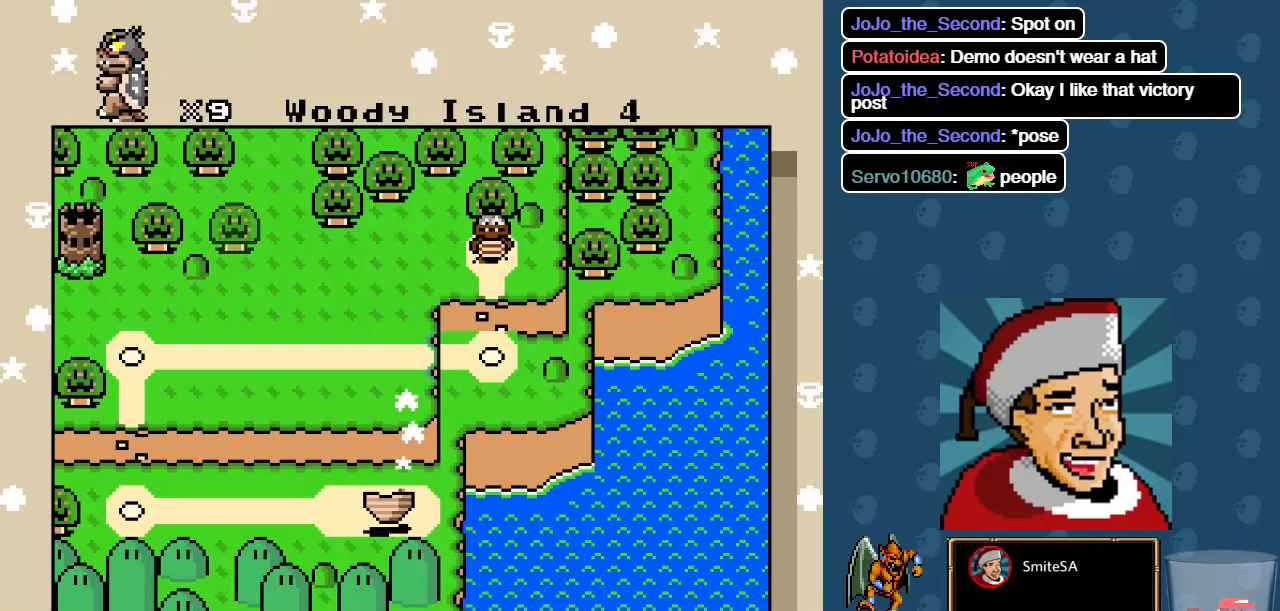
{"buttons": ["DPAD_LEFT"], "left_stick": "center", "right_stick": "center", "events": [[83, "DPAD_LEFT", "down"], [183, "DPAD_LEFT", "up"], [300, "DPAD_LEFT", "down"], [433, "DPAD_LEFT", "up"], [500, "DPAD_LEFT", "down"]]}
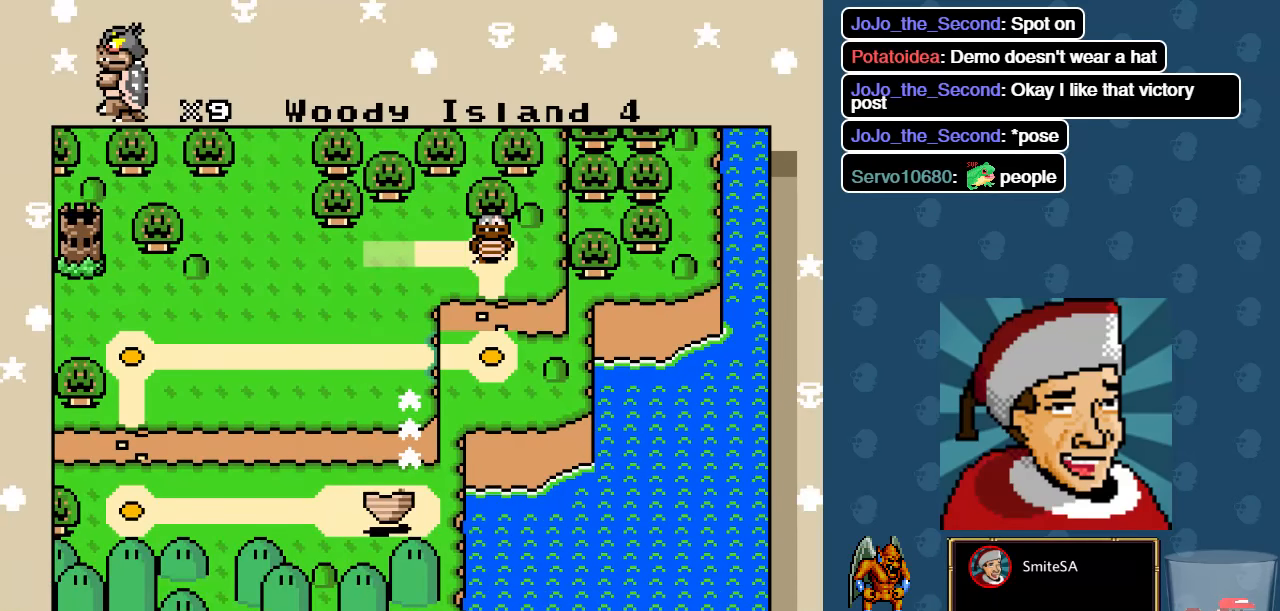
{"buttons": [], "left_stick": "center", "right_stick": "center", "events": [[133, "DPAD_LEFT", "up"], [200, "DPAD_LEFT", "down"], [333, "DPAD_LEFT", "up"]]}
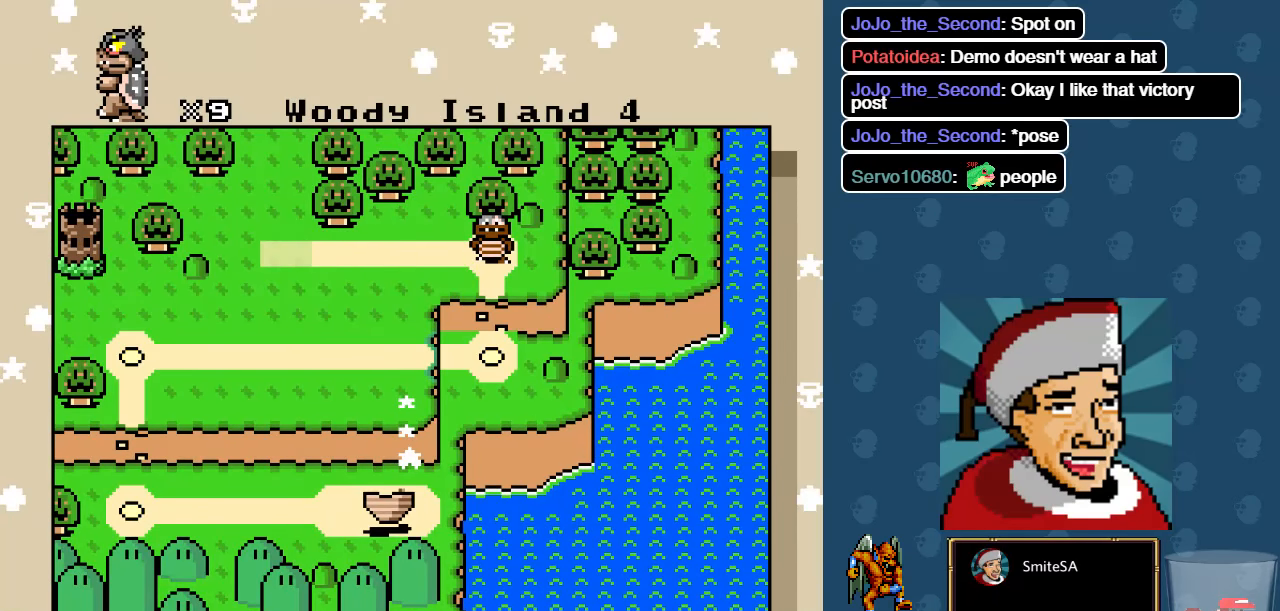
{"buttons": [], "left_stick": "center", "right_stick": "center", "events": []}
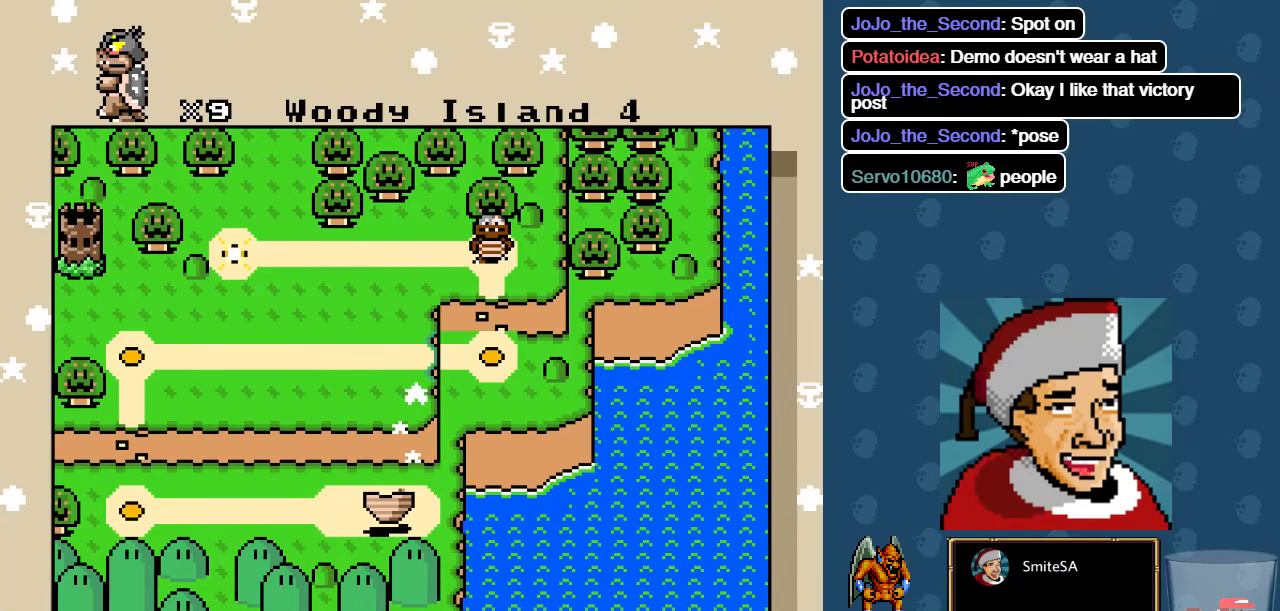
{"buttons": [], "left_stick": "center", "right_stick": "center", "events": [[200, "DPAD_LEFT", "down"], [300, "DPAD_LEFT", "up"], [433, "DPAD_LEFT", "down"], [483, "DPAD_LEFT", "up"]]}
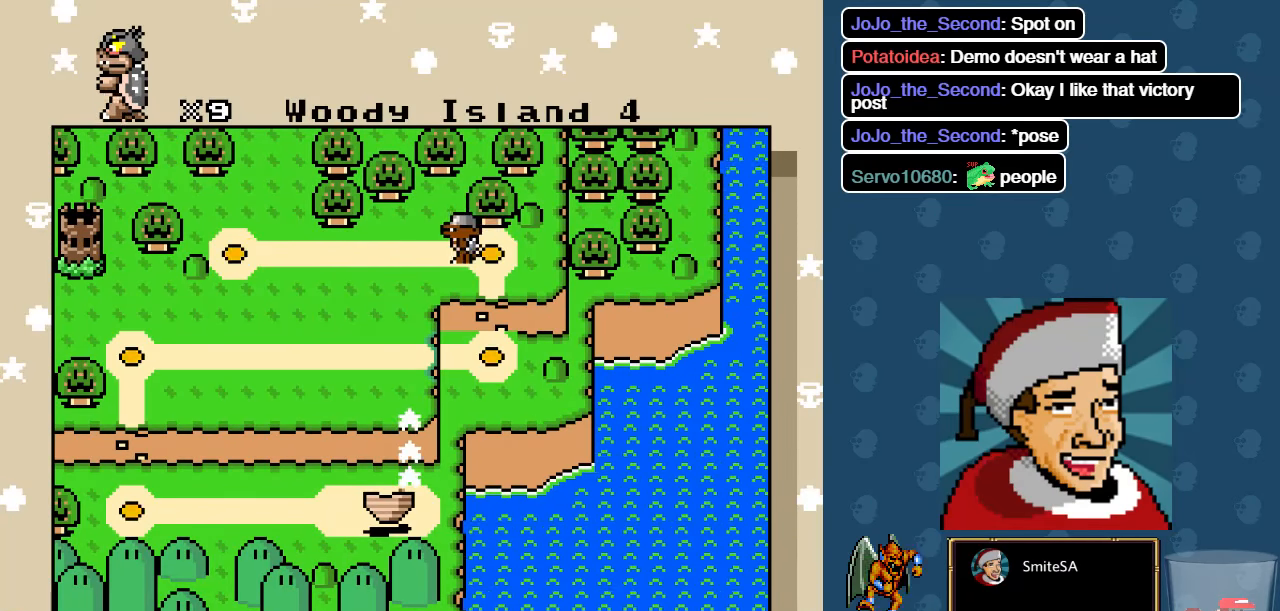
{"buttons": ["DPAD_LEFT"], "left_stick": "center", "right_stick": "center", "events": [[100, "DPAD_LEFT", "down"], [184, "DPAD_LEFT", "up"], [284, "DPAD_LEFT", "down"]]}
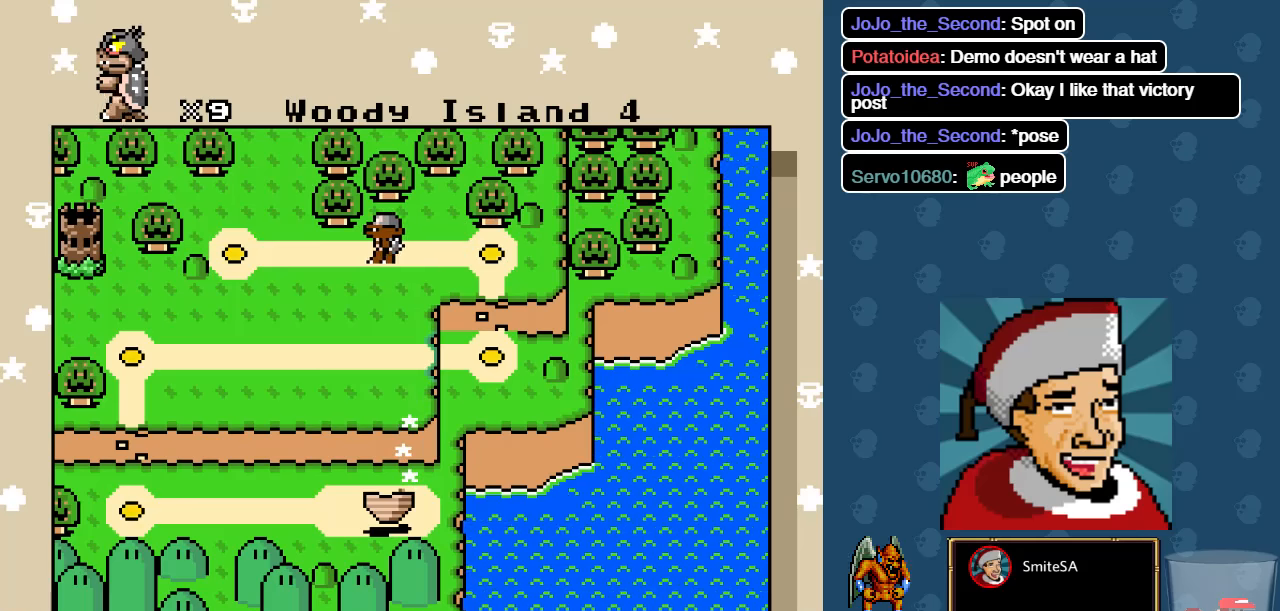
{"buttons": [], "left_stick": "center", "right_stick": "center", "events": [[17, "DPAD_LEFT", "up"]]}
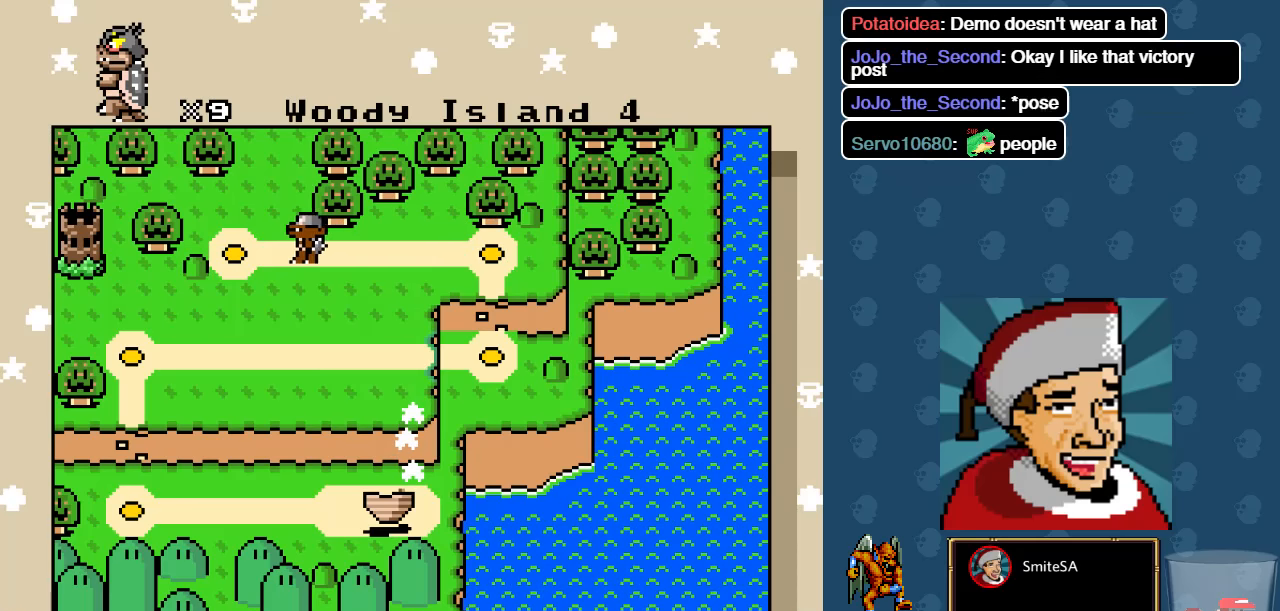
{"buttons": ["A"], "left_stick": "center", "right_stick": "center", "events": [[484, "A", "down"]]}
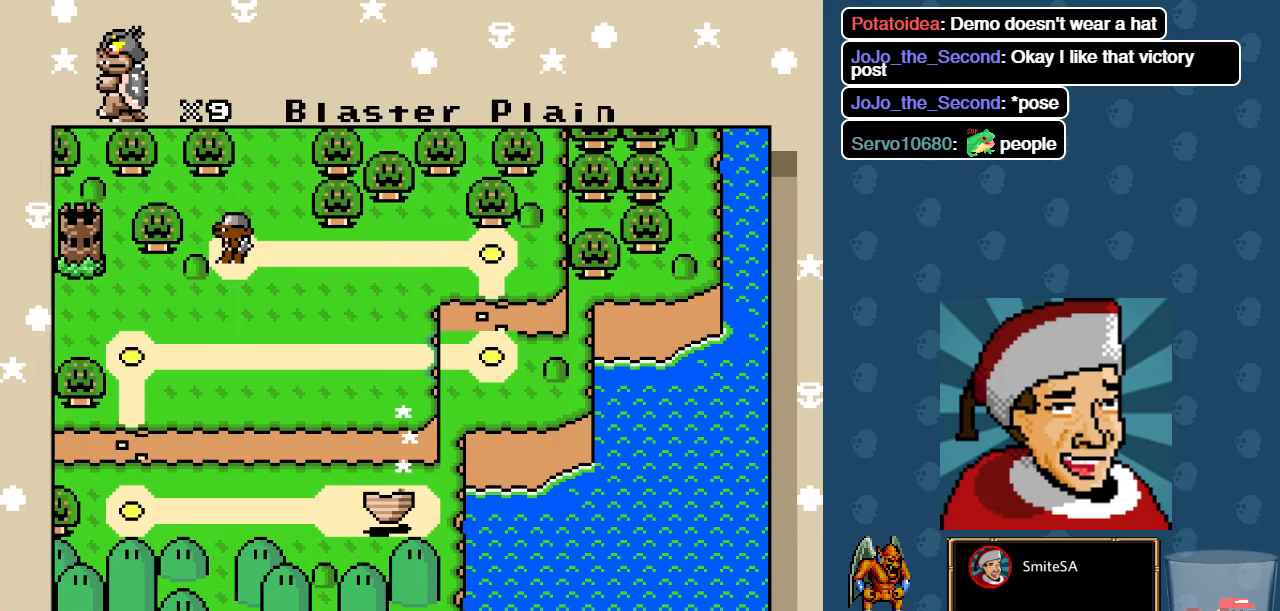
{"buttons": [], "left_stick": "center", "right_stick": "center", "events": [[134, "A", "up"], [234, "A", "down"], [367, "A", "up"]]}
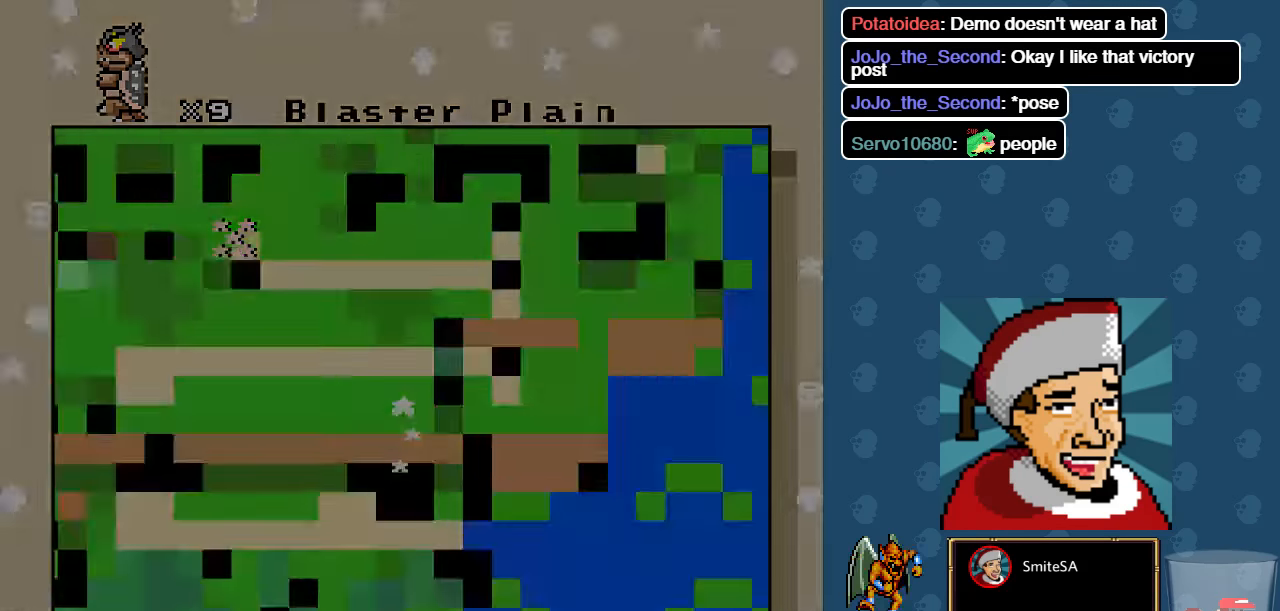
{"buttons": [], "left_stick": "center", "right_stick": "center", "events": []}
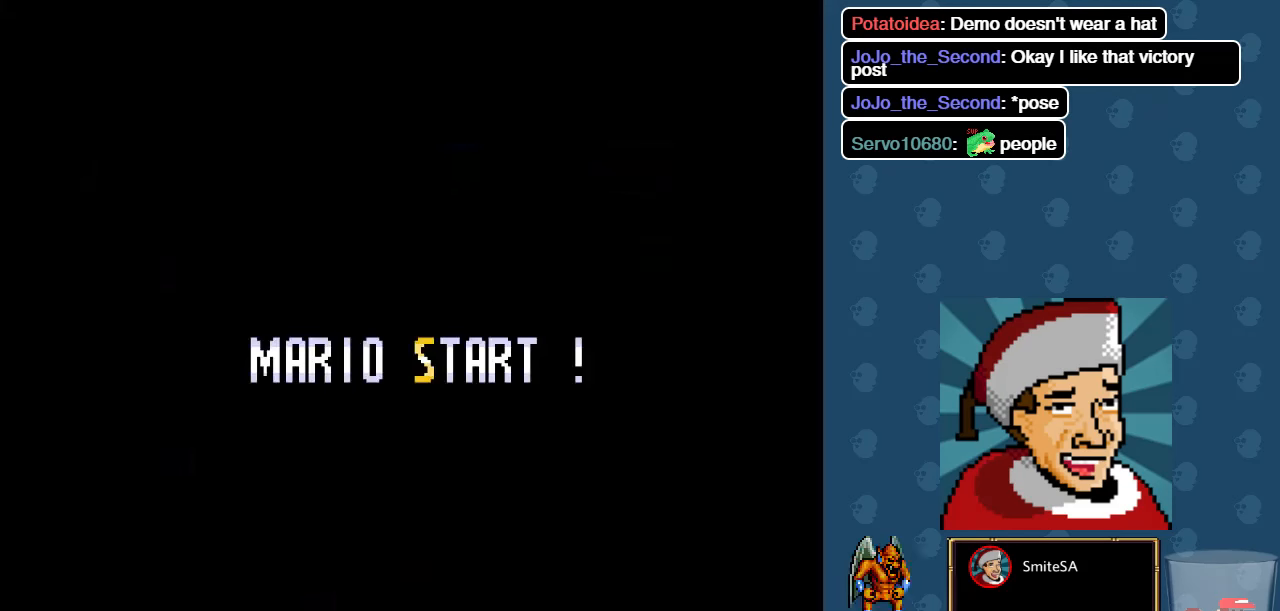
{"buttons": [], "left_stick": "center", "right_stick": "center", "events": []}
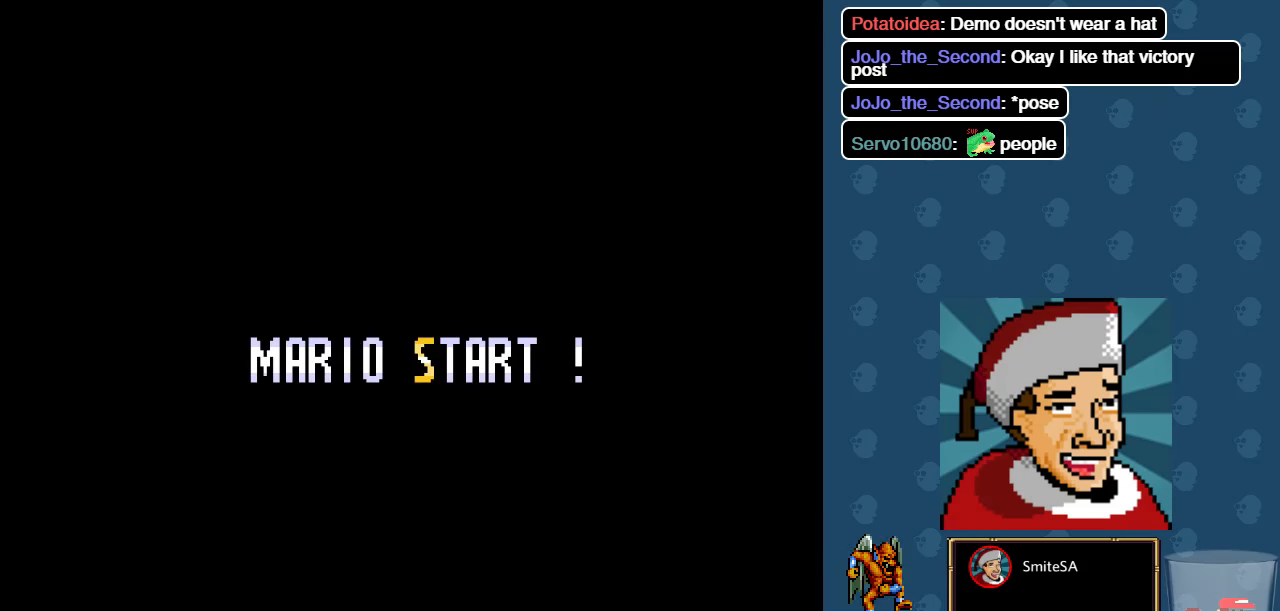
{"buttons": [], "left_stick": "center", "right_stick": "center", "events": []}
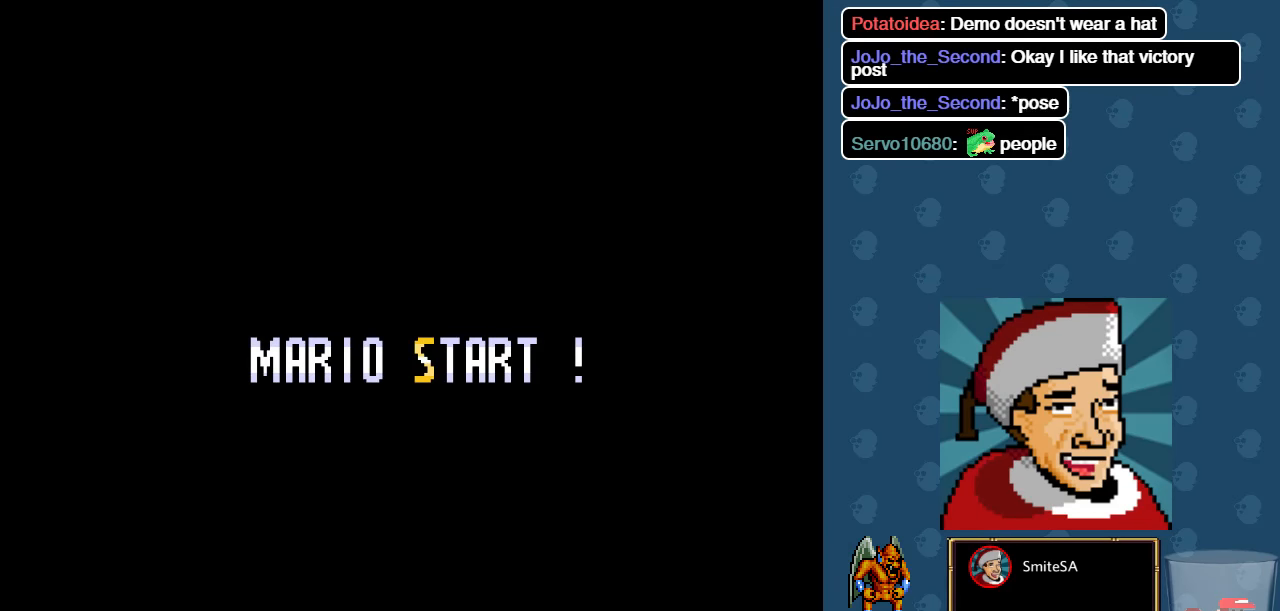
{"buttons": [], "left_stick": "center", "right_stick": "center", "events": []}
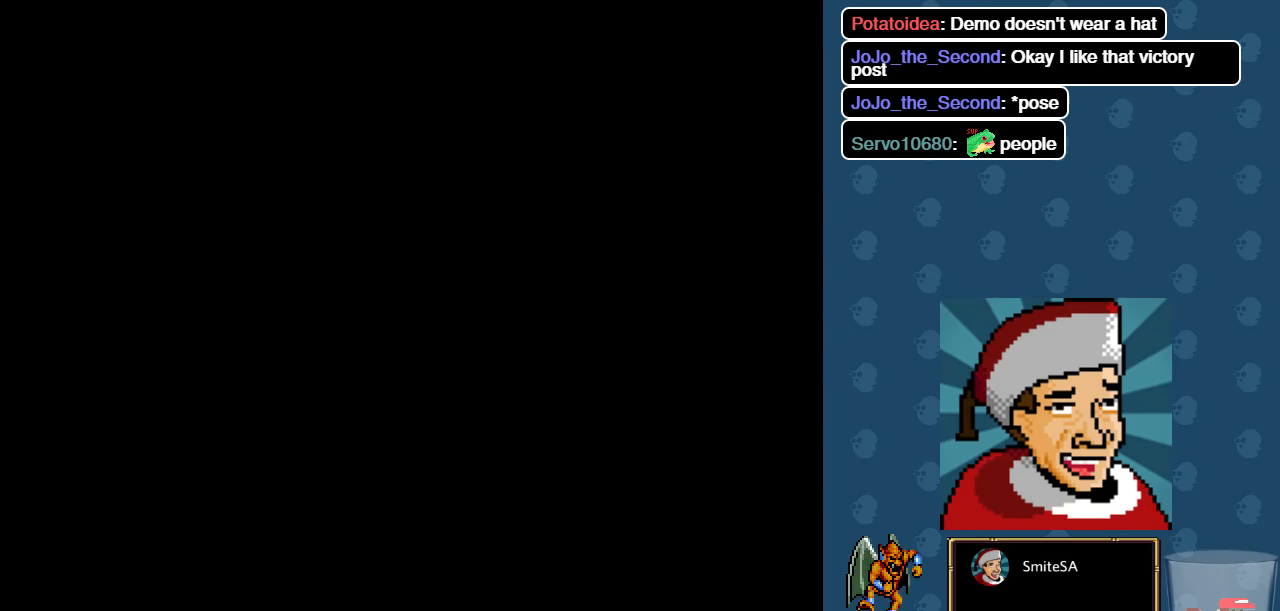
{"buttons": [], "left_stick": "center", "right_stick": "center", "events": []}
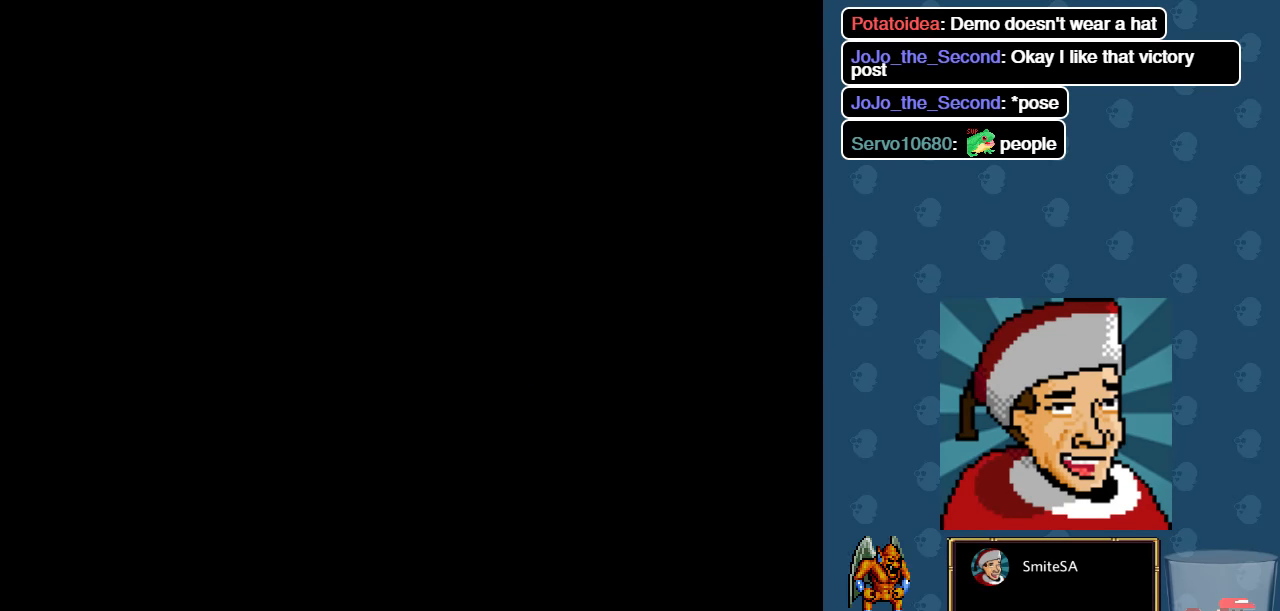
{"buttons": ["DPAD_RIGHT"], "left_stick": "center", "right_stick": "center", "events": [[467, "DPAD_RIGHT", "down"]]}
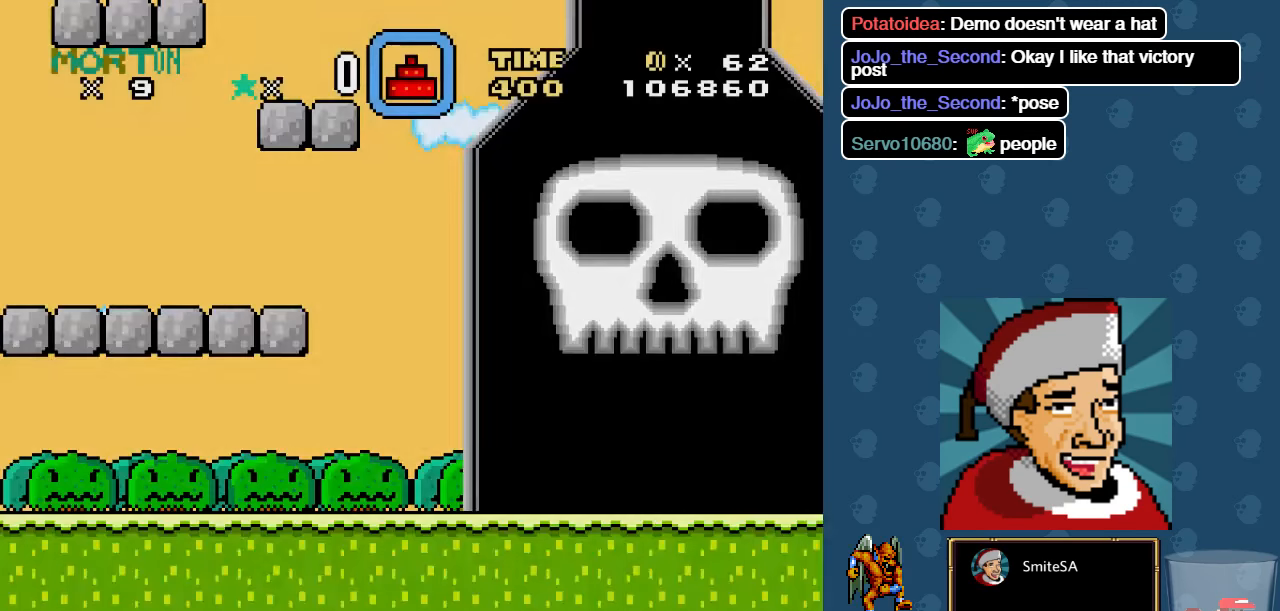
{"buttons": ["X", "DPAD_RIGHT"], "left_stick": "center", "right_stick": "center", "events": [[67, "X", "down"]]}